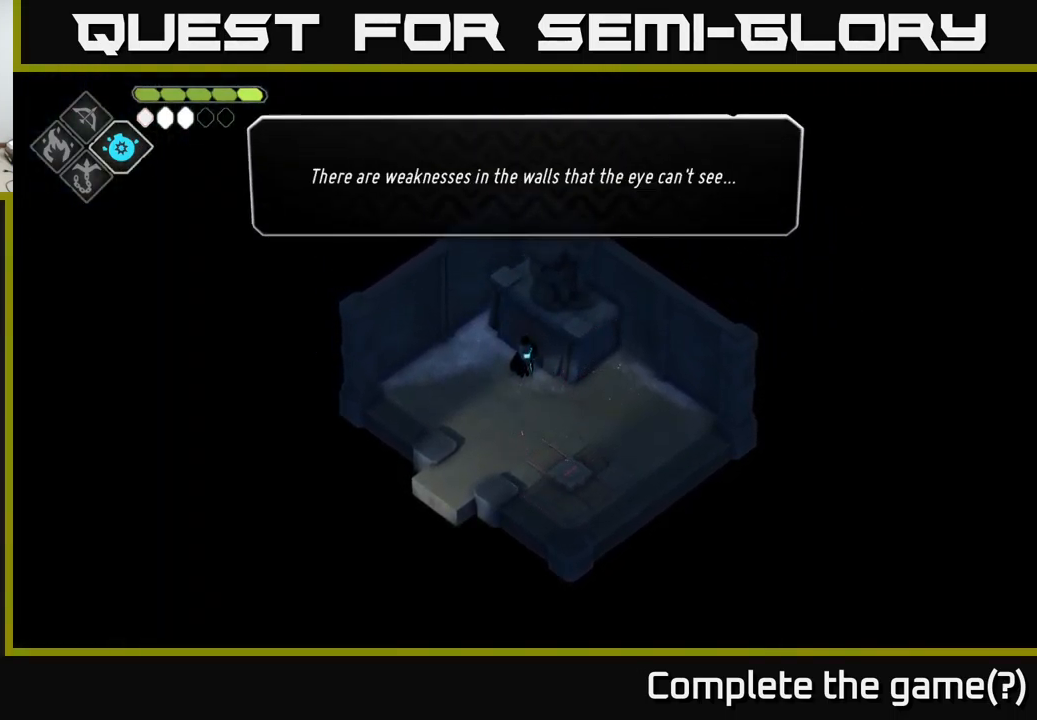
Gameplay with a controller (Xbox layout); each line is a JSON object with the inputs held at the frame after it. "events" lists button and stick changes between this image and that frame as [ms after this image, input, new state], when the widget could be followed in between.
{"buttons": ["A"], "left_stick": "center", "right_stick": "center", "events": [[117, "A", "up"], [284, "A", "down"], [384, "A", "up"], [500, "A", "down"]]}
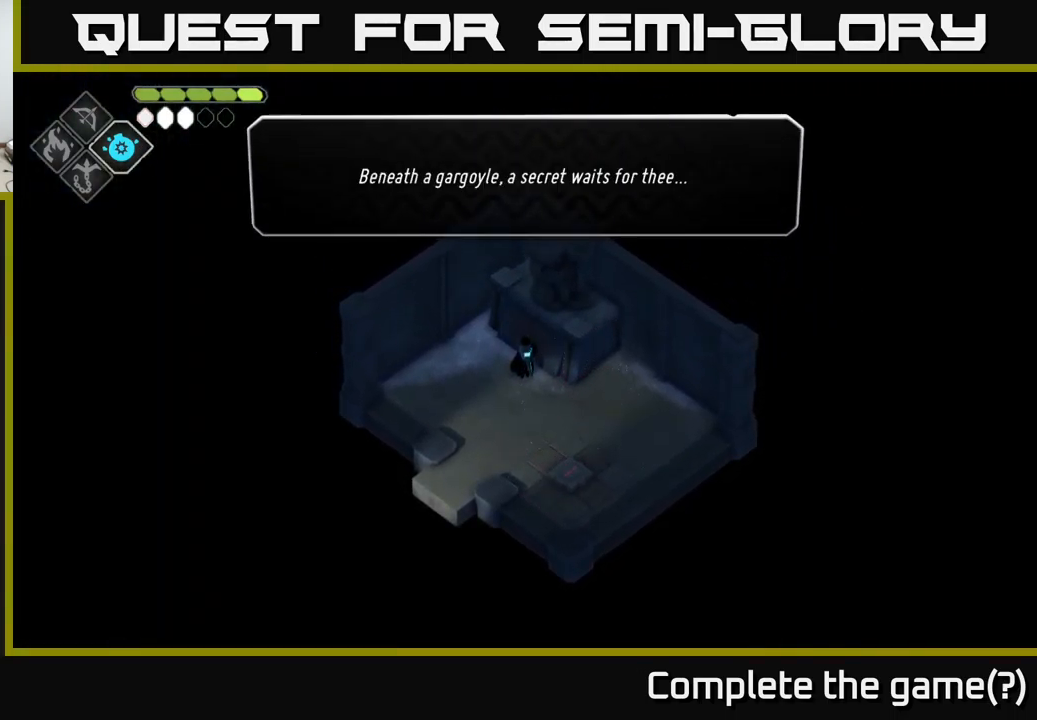
{"buttons": [], "left_stick": "center", "right_stick": "center", "events": [[117, "A", "up"]]}
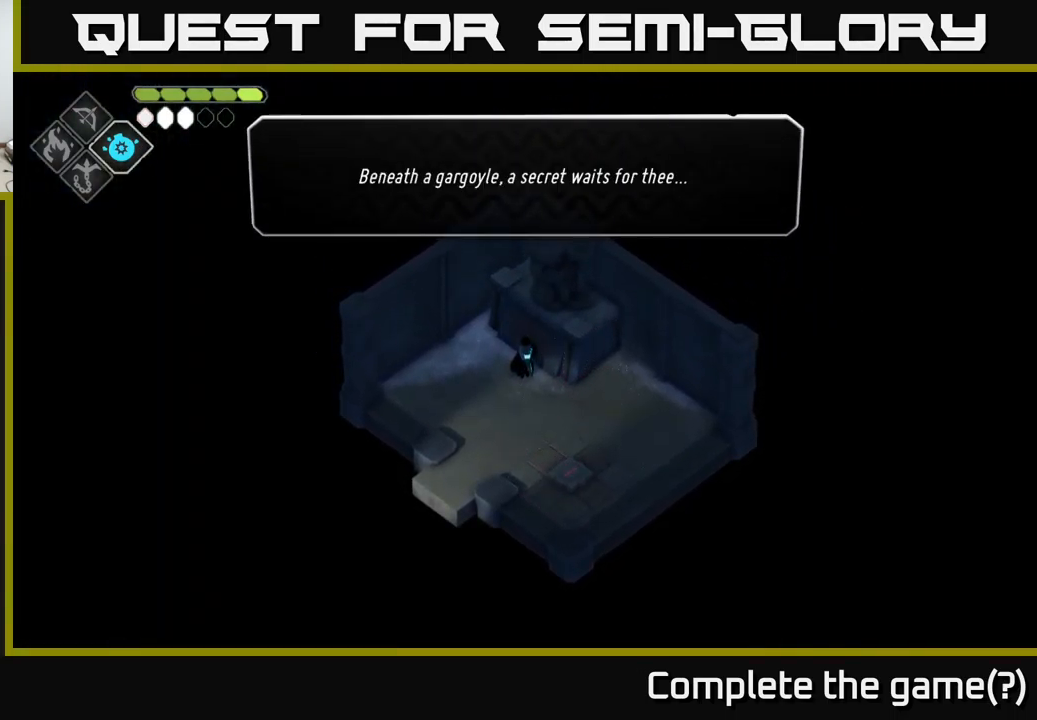
{"buttons": [], "left_stick": "center", "right_stick": "center", "events": []}
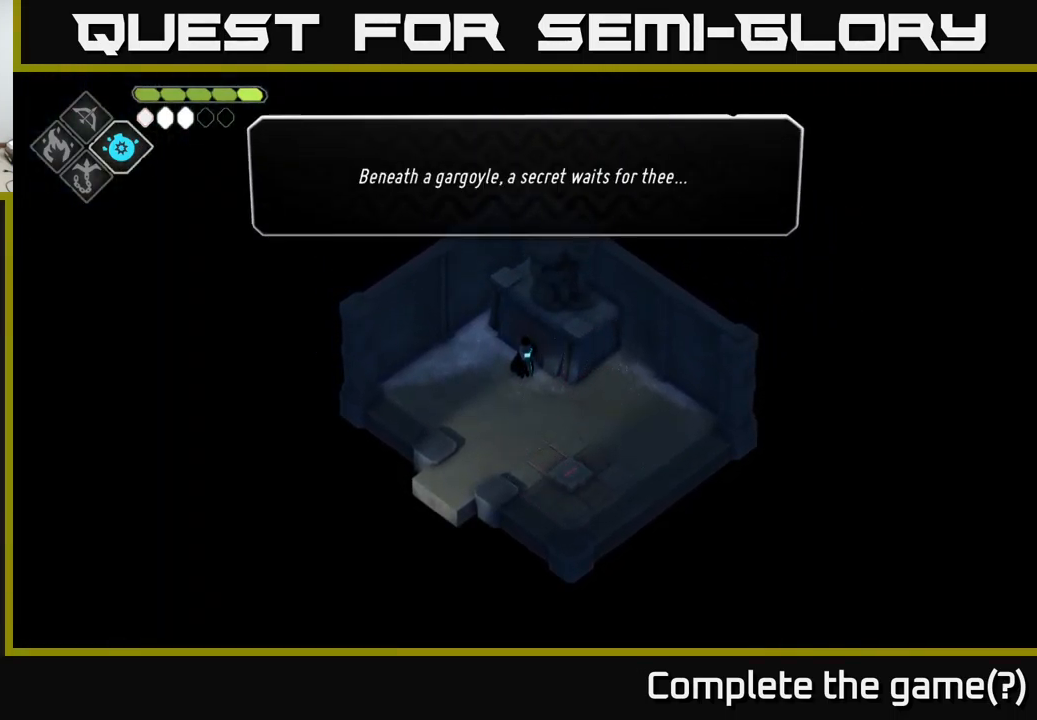
{"buttons": [], "left_stick": "center", "right_stick": "center", "events": []}
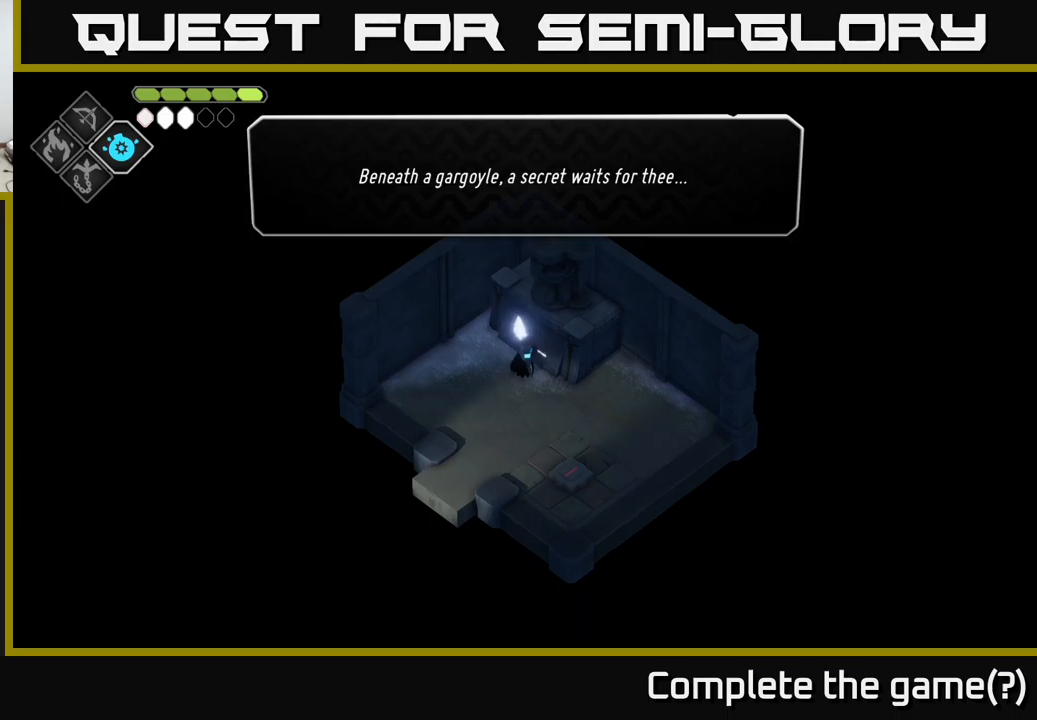
{"buttons": [], "left_stick": "center", "right_stick": "center", "events": []}
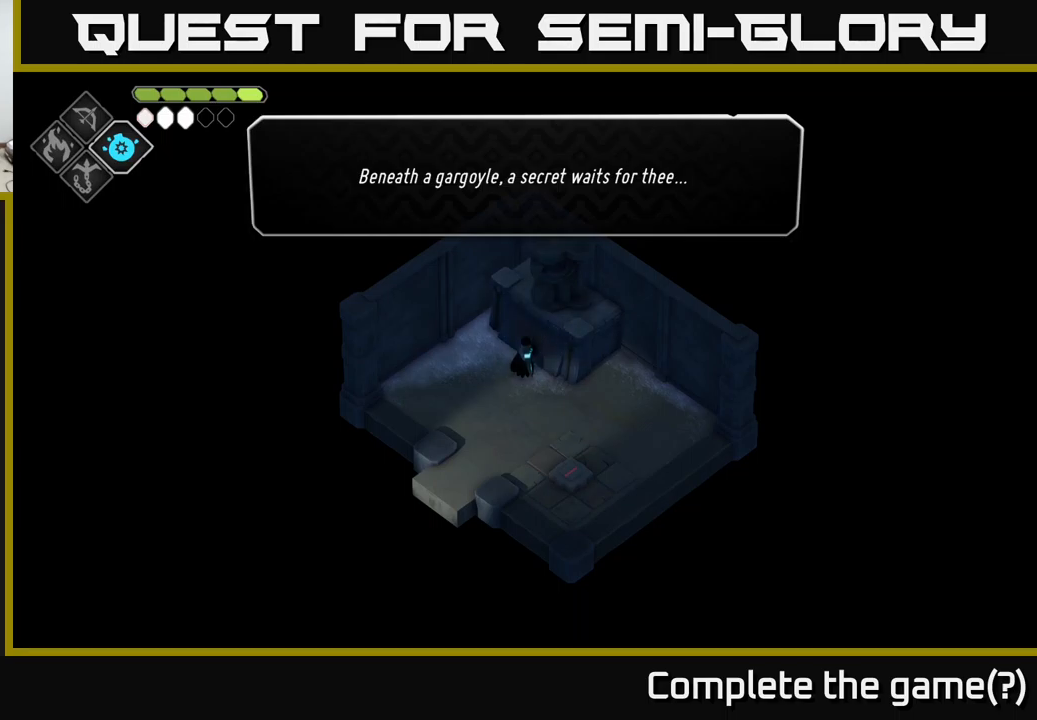
{"buttons": [], "left_stick": "center", "right_stick": "center", "events": []}
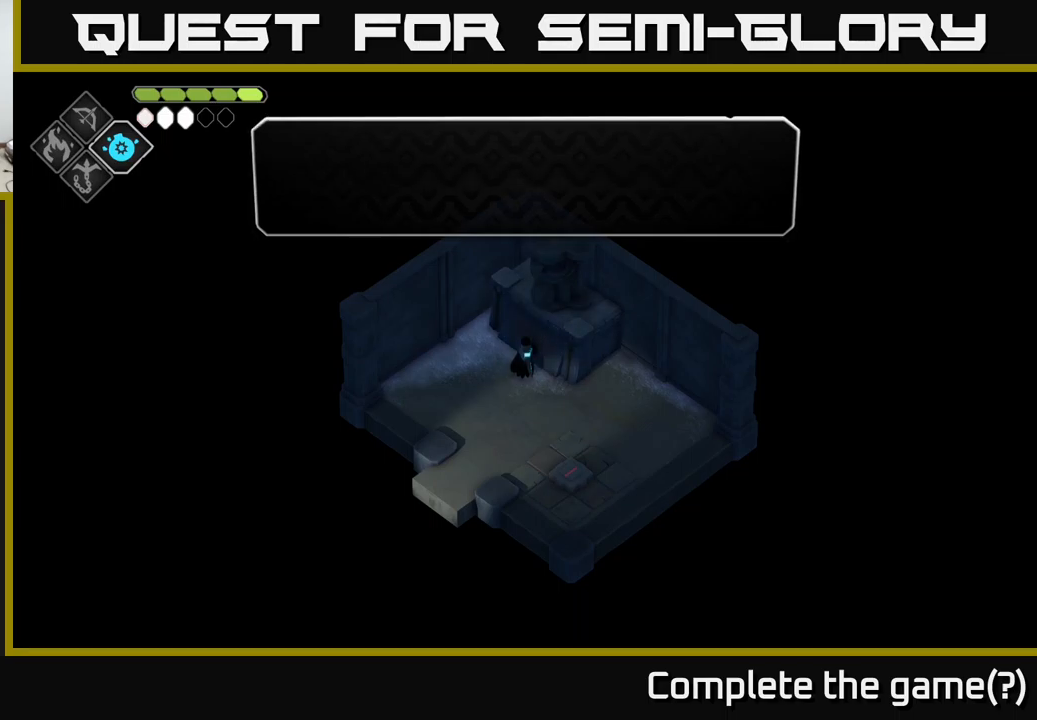
{"buttons": [], "left_stick": "down", "right_stick": "center", "events": [[16, "A", "down"], [66, "A", "up"], [416, "left_stick", "down"]]}
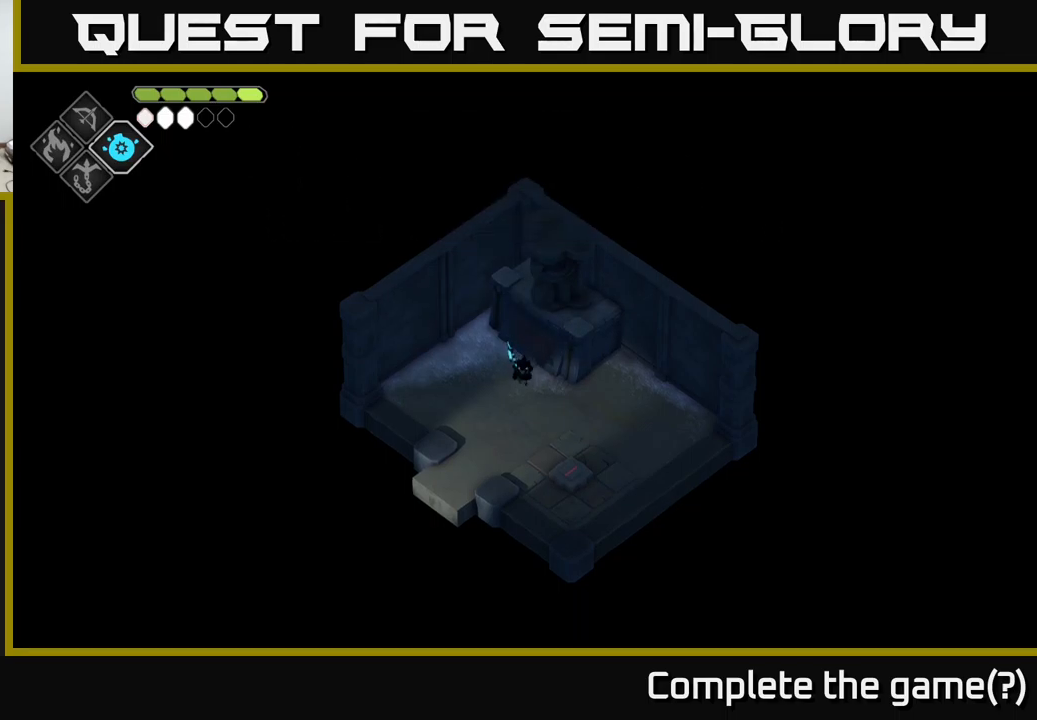
{"buttons": ["A"], "left_stick": "down-left", "right_stick": "center", "events": [[450, "A", "down"], [483, "left_stick", "down-left"]]}
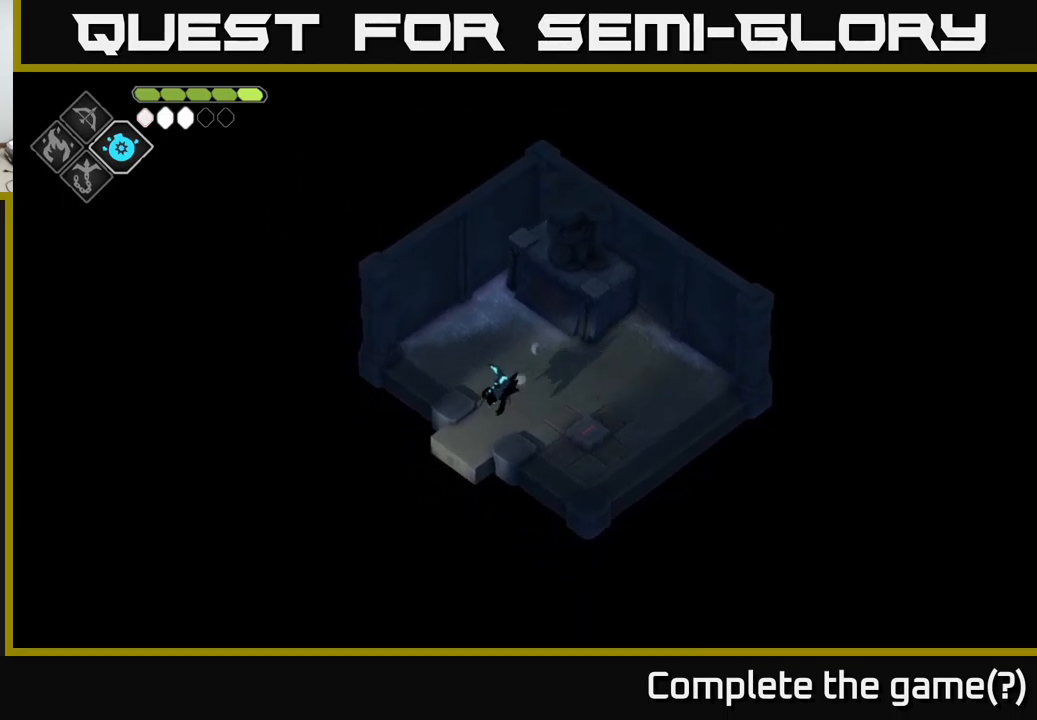
{"buttons": [], "left_stick": "center", "right_stick": "center", "events": [[150, "A", "up"], [400, "left_stick", "center"]]}
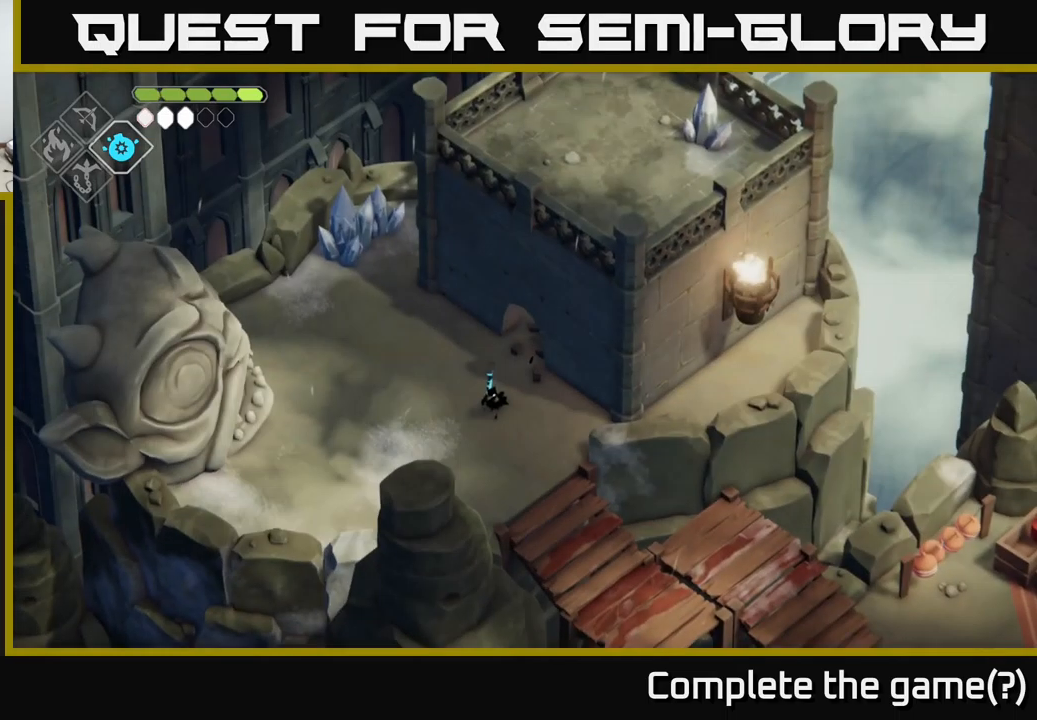
{"buttons": [], "left_stick": "center", "right_stick": "up", "events": [[216, "right_stick", "up"]]}
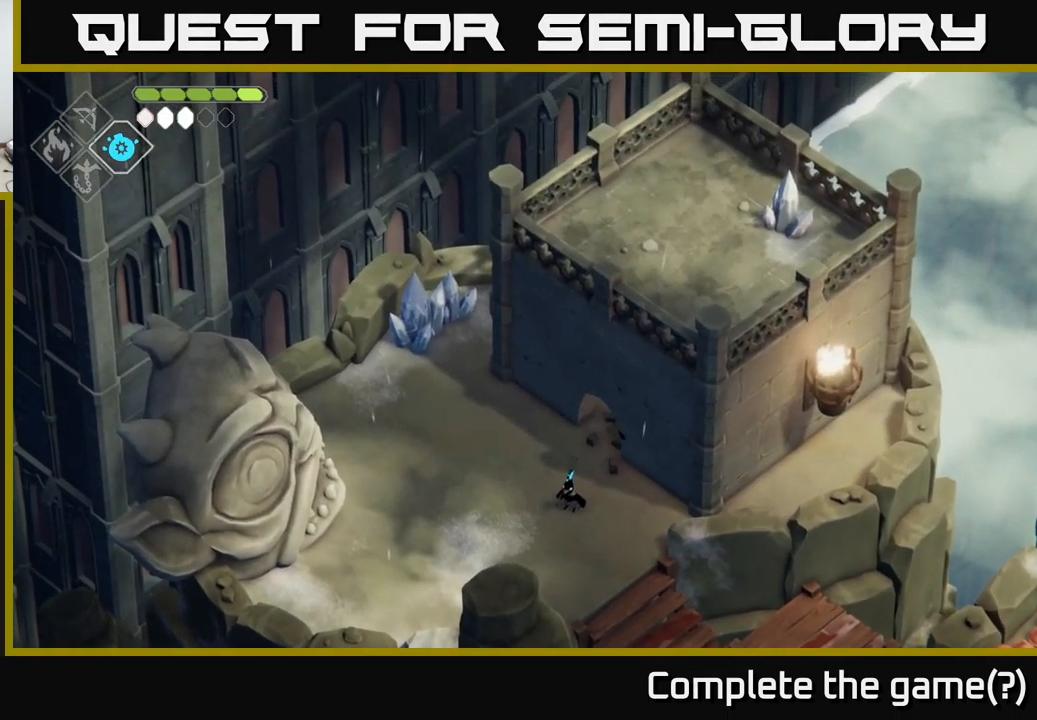
{"buttons": [], "left_stick": "up-left", "right_stick": "up", "events": [[500, "left_stick", "up-left"]]}
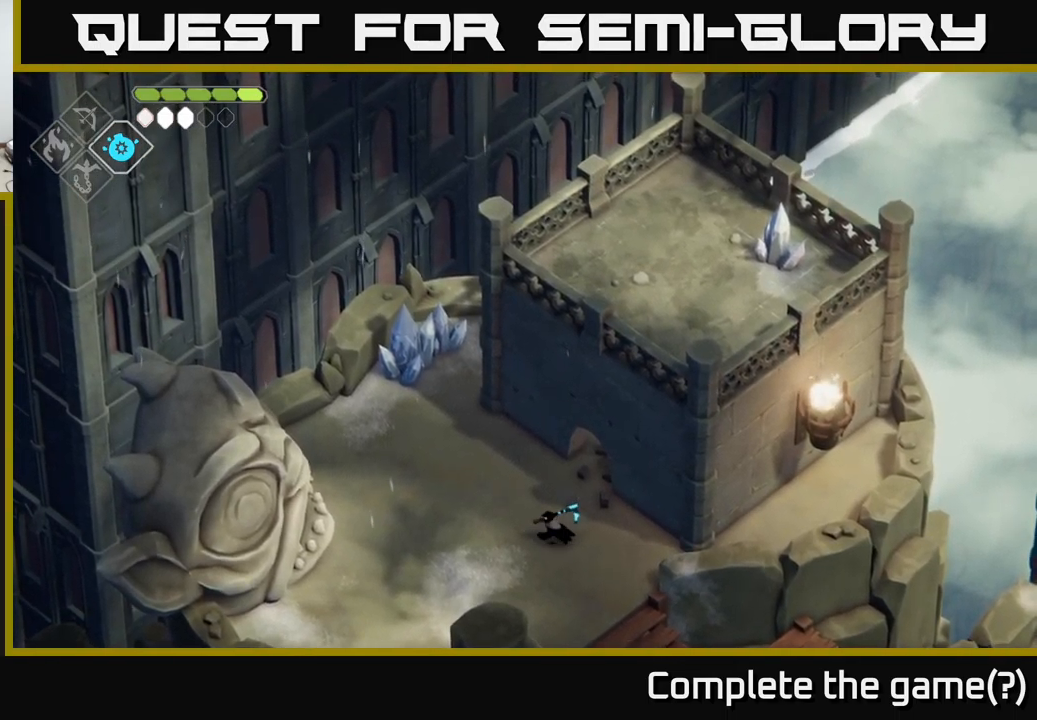
{"buttons": [], "left_stick": "up-left", "right_stick": "center", "events": [[300, "right_stick", "center"]]}
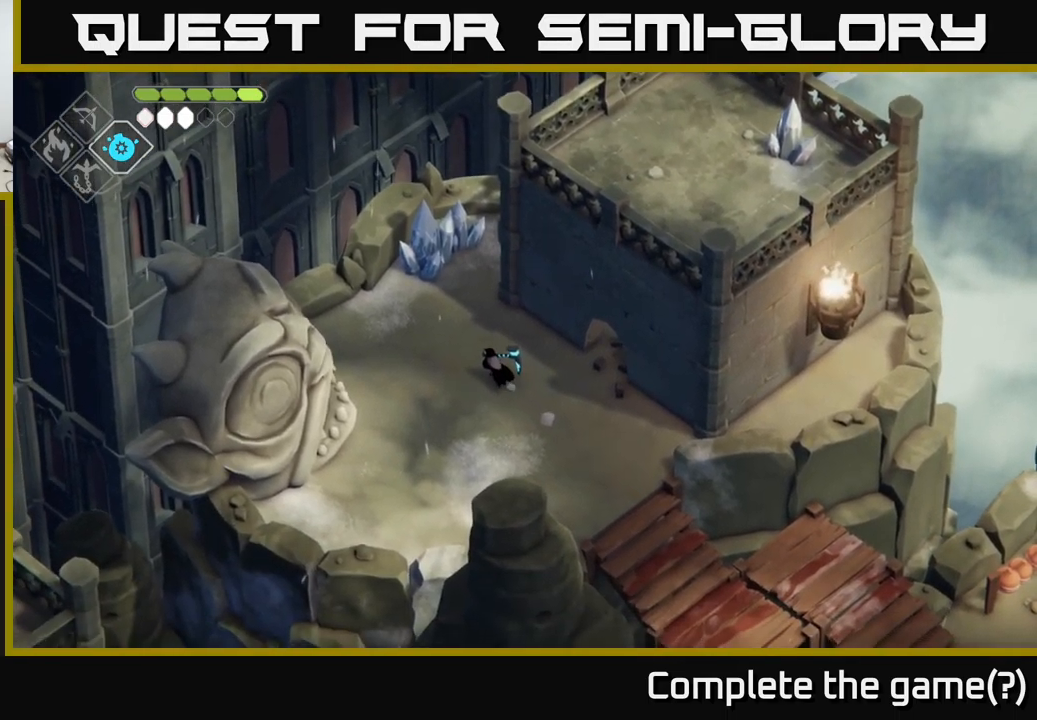
{"buttons": ["X"], "left_stick": "up", "right_stick": "center", "events": [[233, "left_stick", "up"], [450, "X", "down"]]}
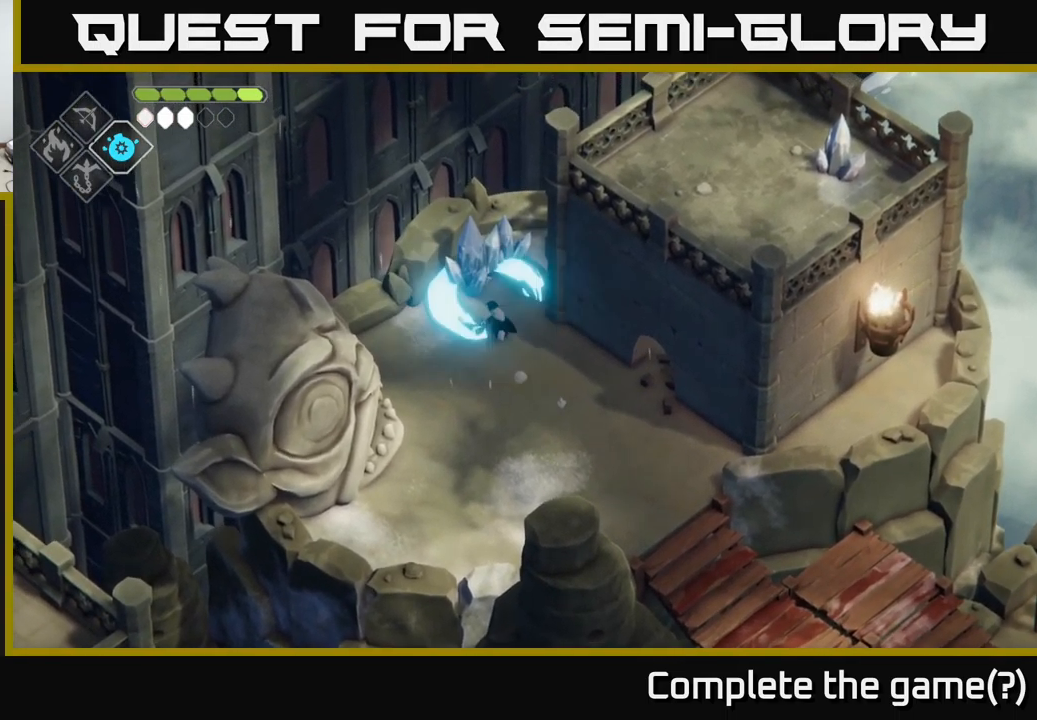
{"buttons": ["X"], "left_stick": "up", "right_stick": "center", "events": [[116, "X", "up"], [333, "X", "down"]]}
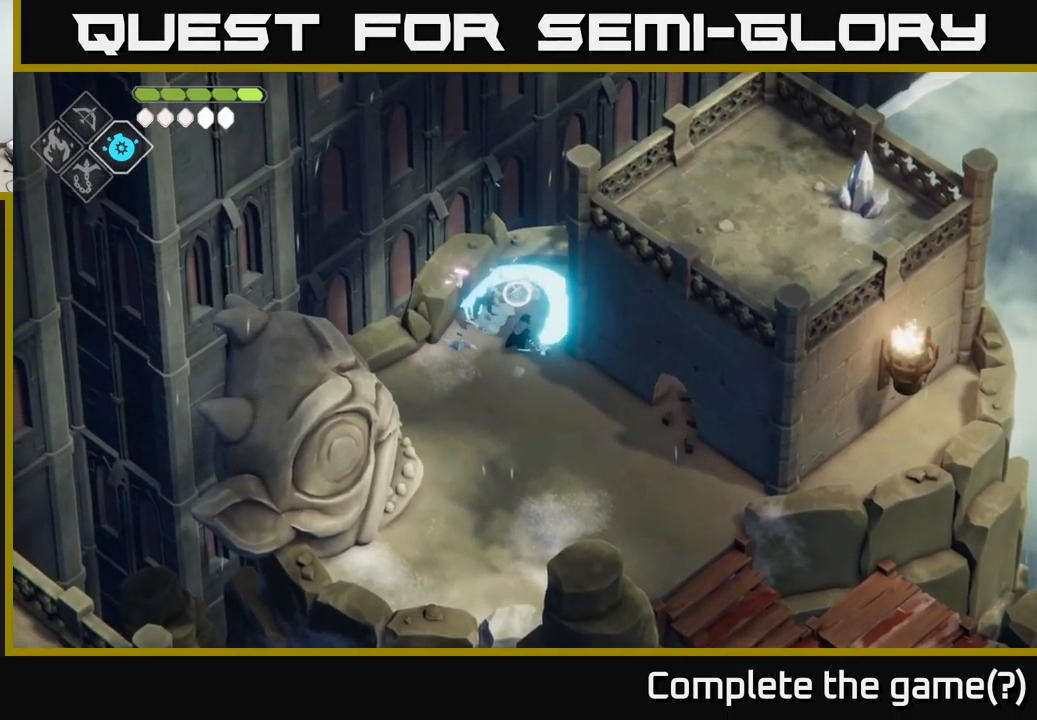
{"buttons": [], "left_stick": "up-right", "right_stick": "center", "events": [[16, "X", "up"], [233, "left_stick", "up-right"]]}
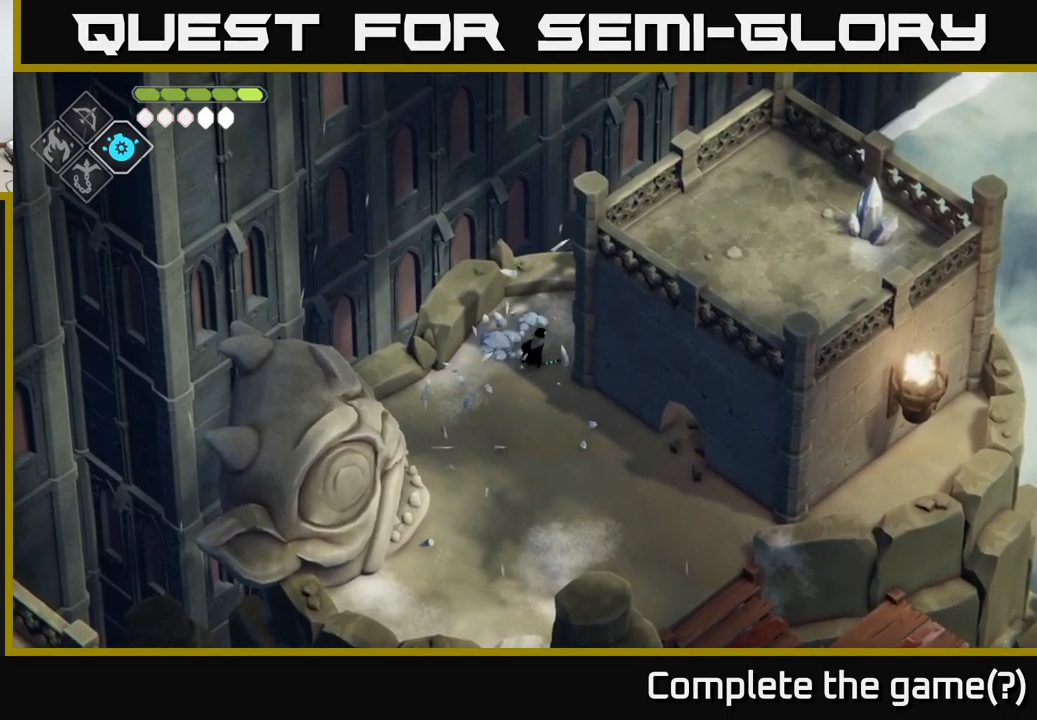
{"buttons": [], "left_stick": "up-right", "right_stick": "center", "events": []}
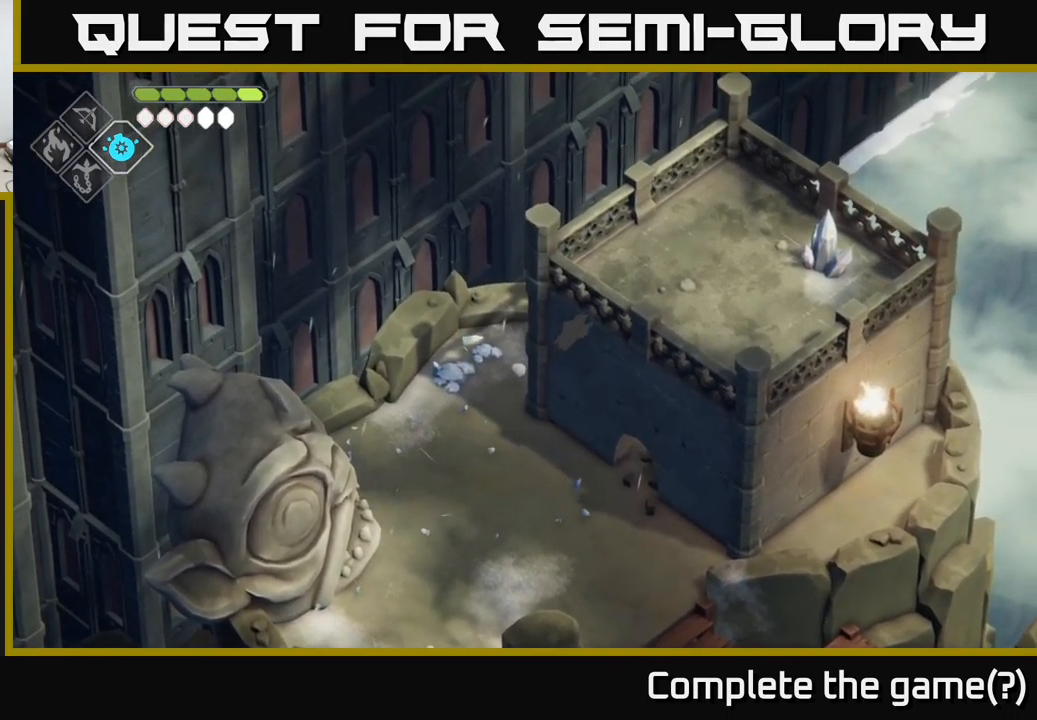
{"buttons": ["A"], "left_stick": "down-left", "right_stick": "center", "events": [[233, "left_stick", "down-left"], [483, "A", "down"]]}
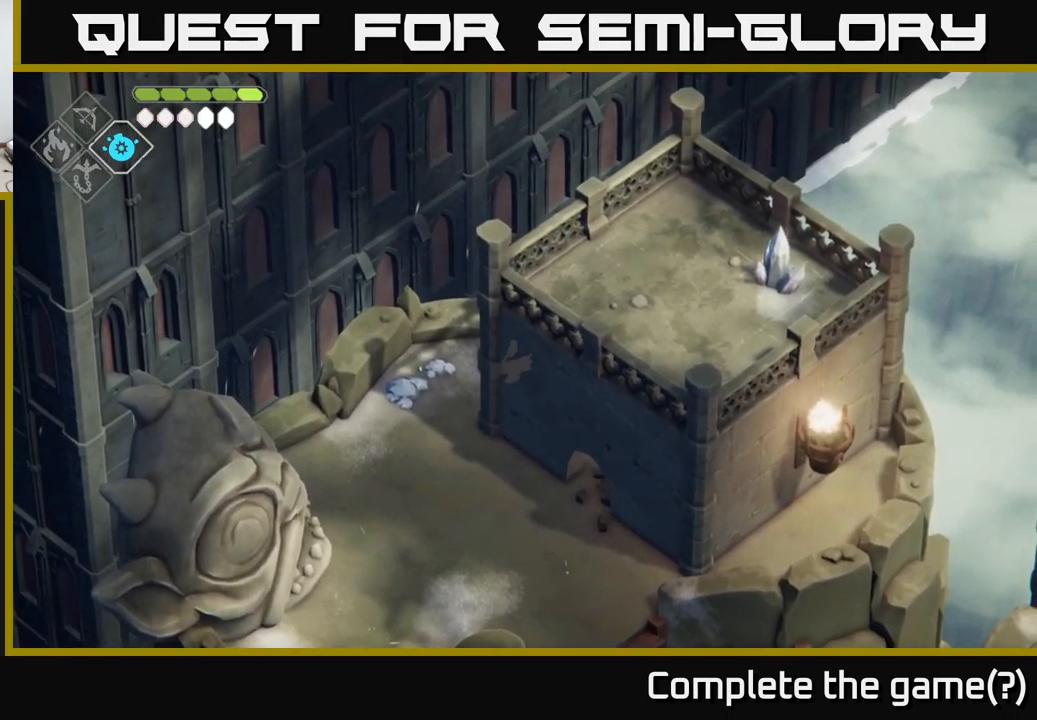
{"buttons": [], "left_stick": "down-right", "right_stick": "down", "events": [[117, "left_stick", "down"], [167, "A", "up"], [333, "left_stick", "down-right"], [350, "right_stick", "down"]]}
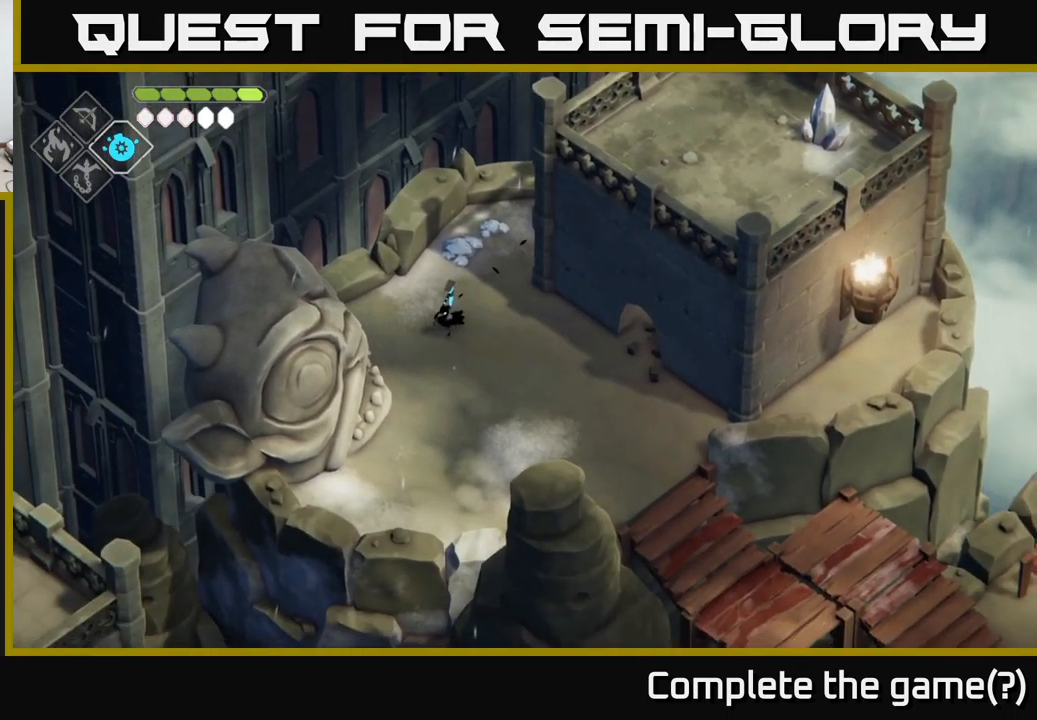
{"buttons": [], "left_stick": "down-right", "right_stick": "center", "events": [[150, "right_stick", "down-right"], [250, "right_stick", "center"]]}
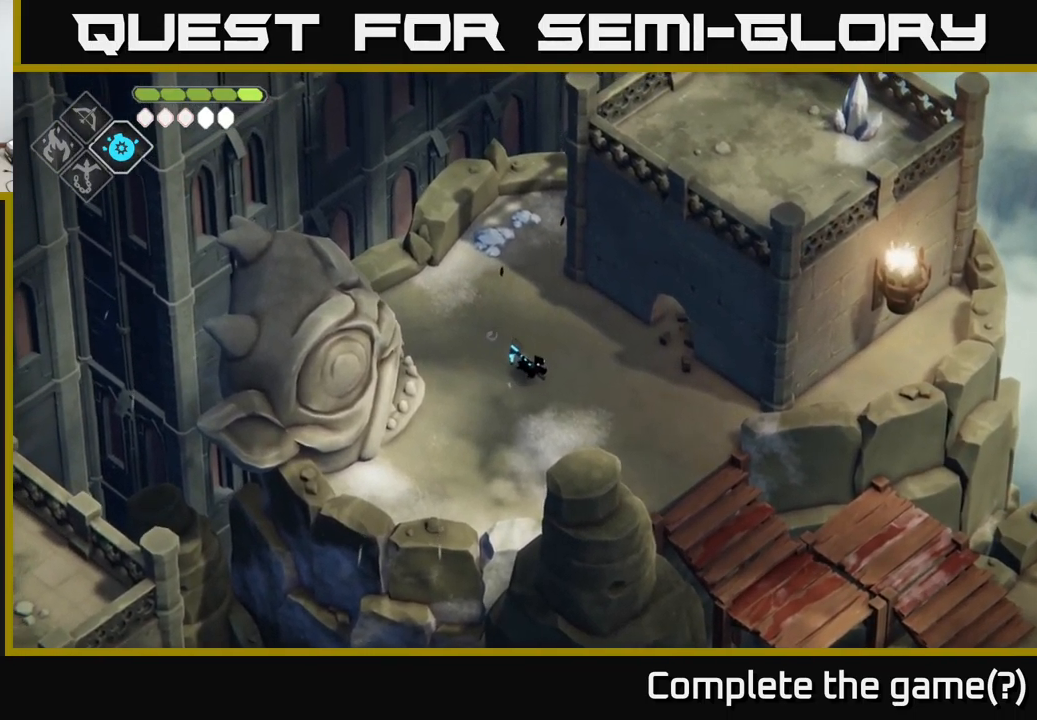
{"buttons": [], "left_stick": "down-right", "right_stick": "center", "events": [[133, "A", "down"], [317, "A", "up"]]}
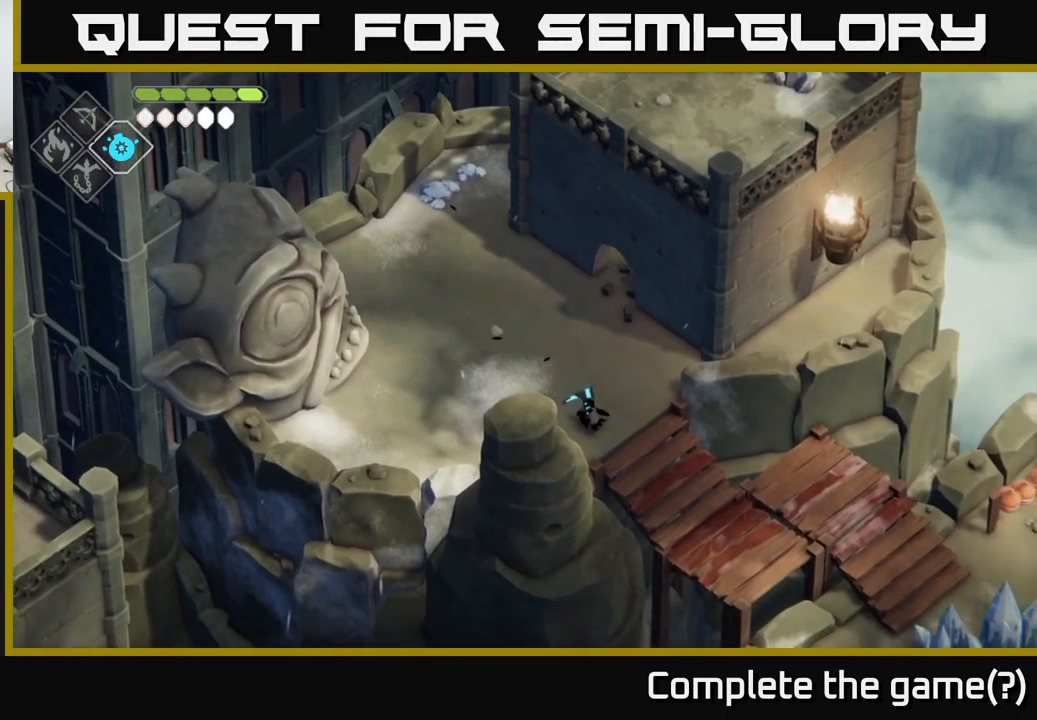
{"buttons": [], "left_stick": "down-right", "right_stick": "center", "events": []}
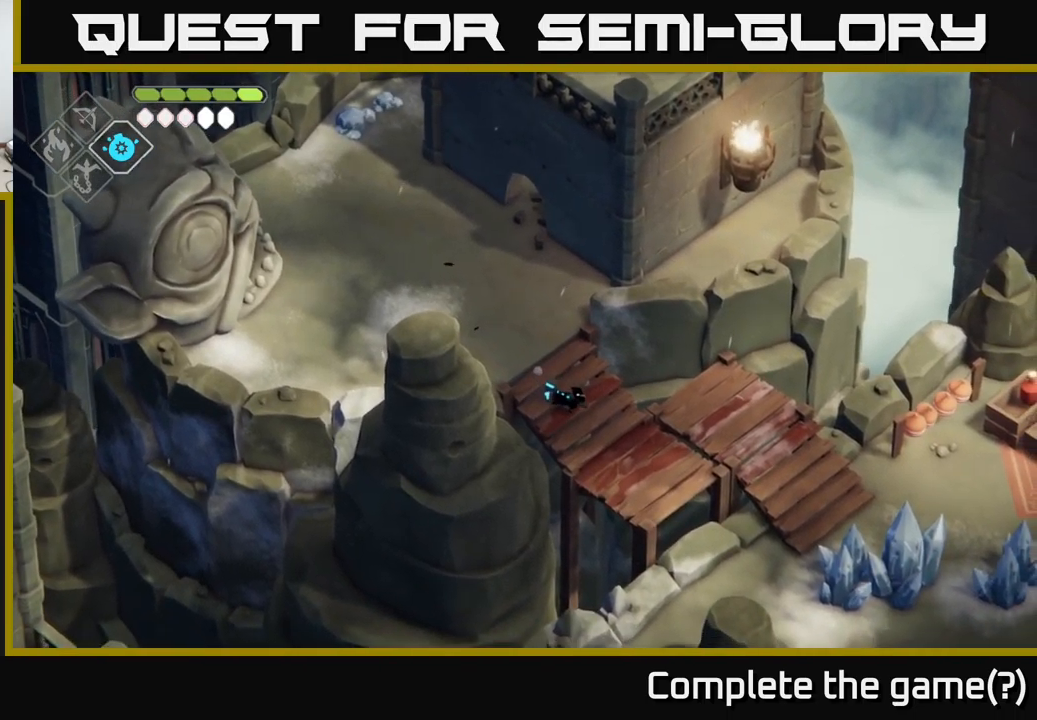
{"buttons": [], "left_stick": "right", "right_stick": "center", "events": [[150, "left_stick", "right"]]}
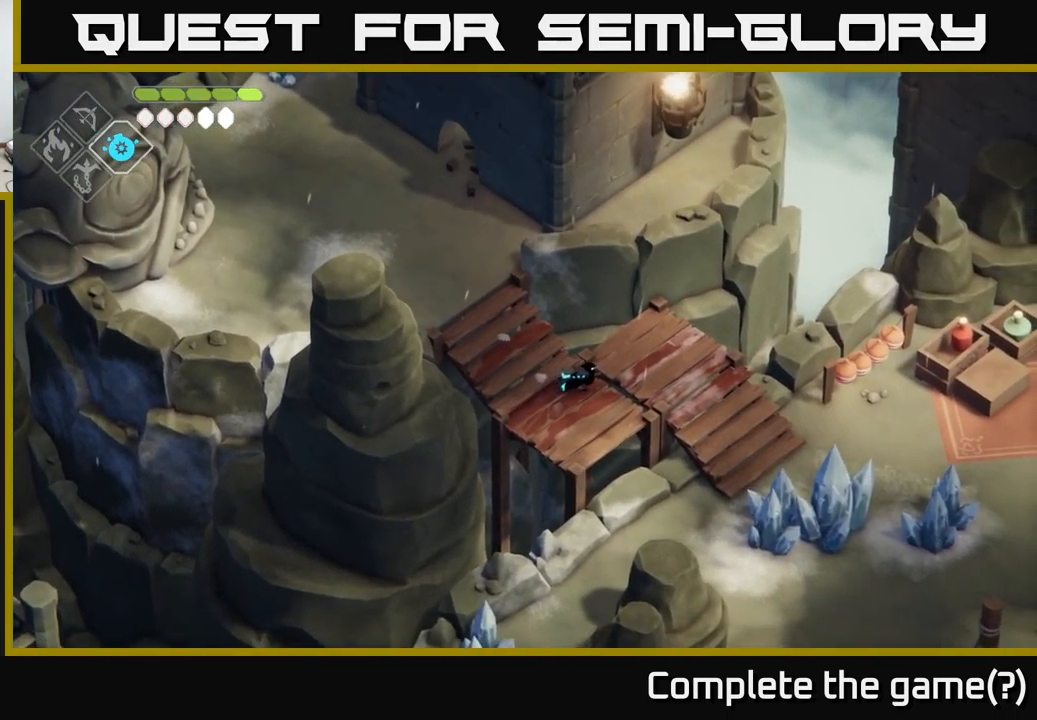
{"buttons": ["A"], "left_stick": "right", "right_stick": "center", "events": [[483, "A", "down"]]}
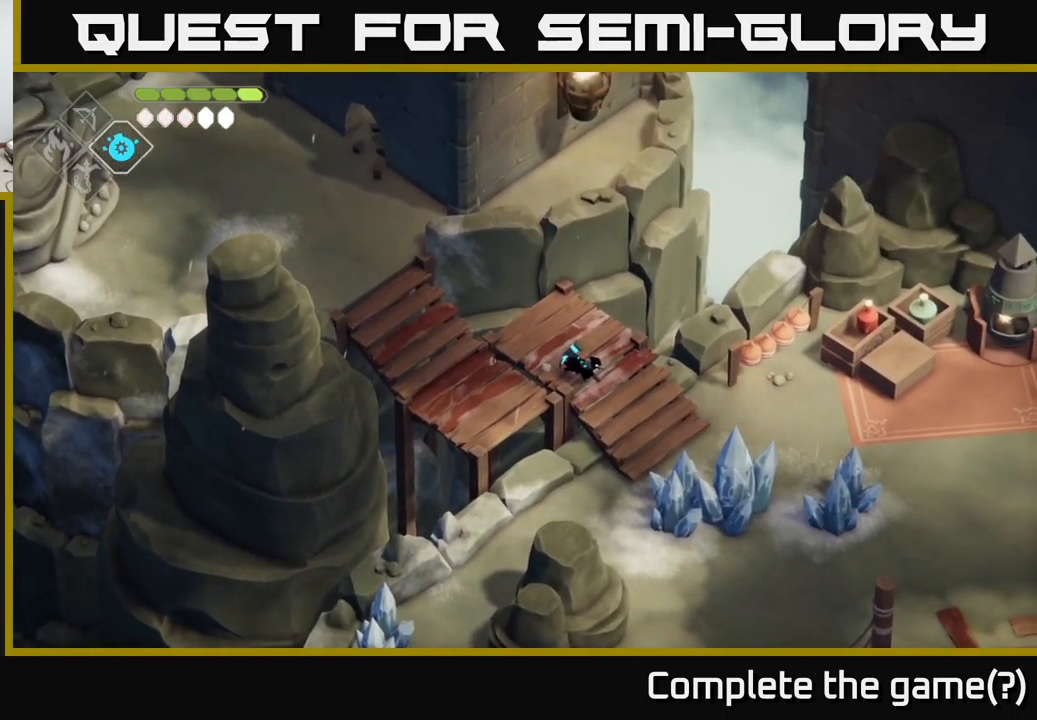
{"buttons": [], "left_stick": "right", "right_stick": "right", "events": [[167, "A", "up"], [383, "right_stick", "right"]]}
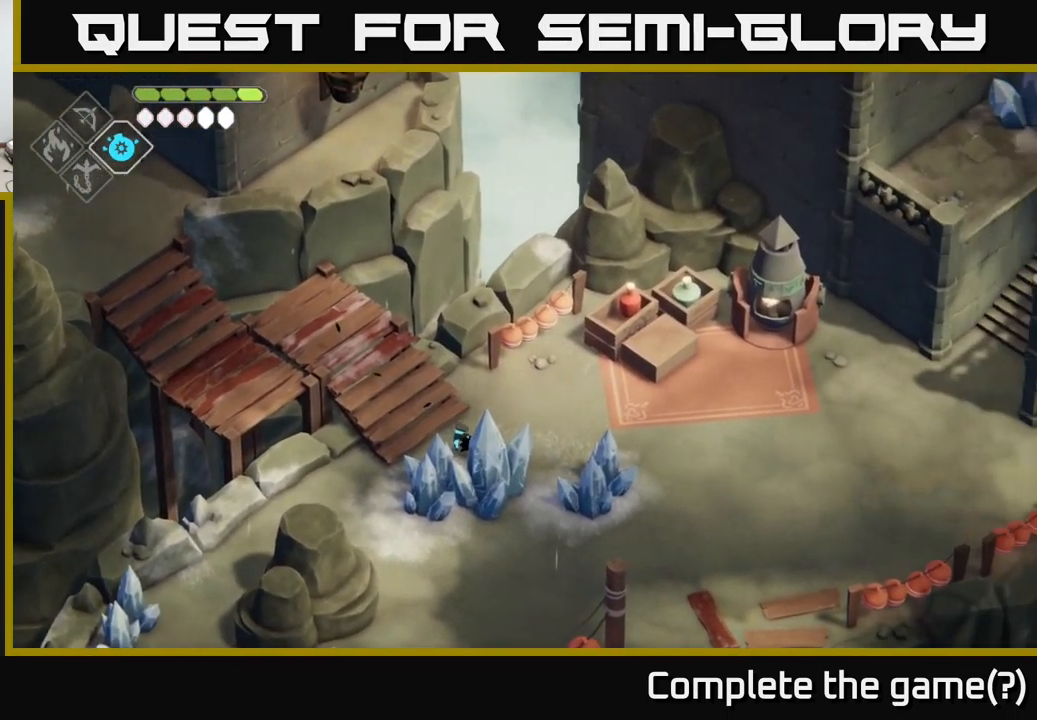
{"buttons": [], "left_stick": "right", "right_stick": "up-right", "events": [[416, "right_stick", "up-right"]]}
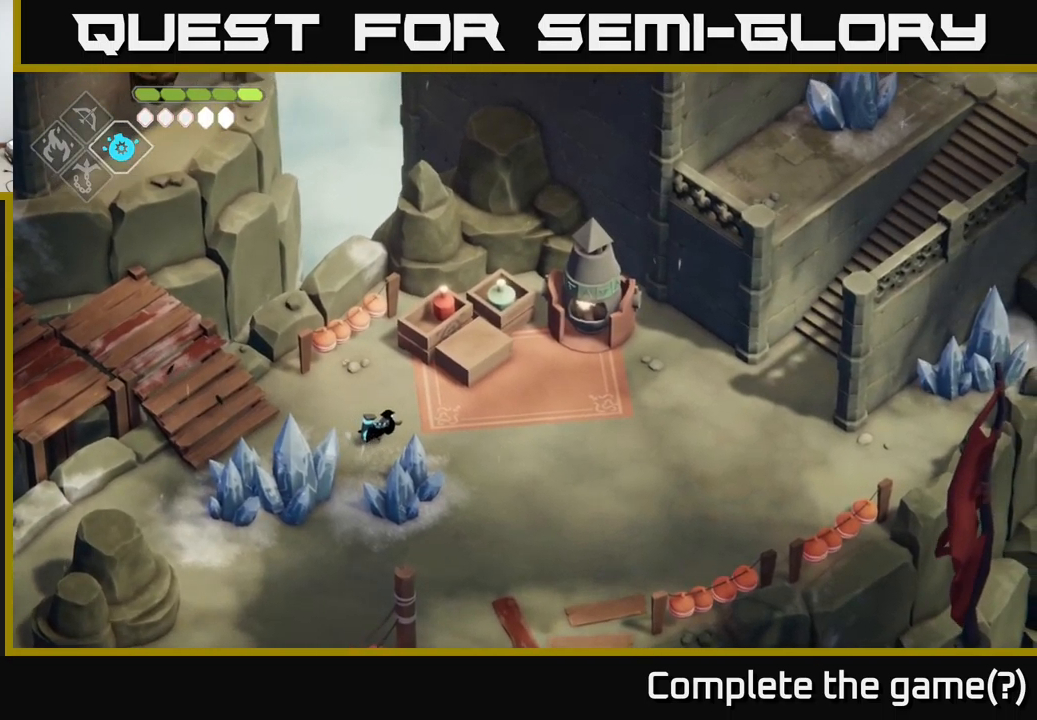
{"buttons": [], "left_stick": "right", "right_stick": "right", "events": [[367, "right_stick", "right"]]}
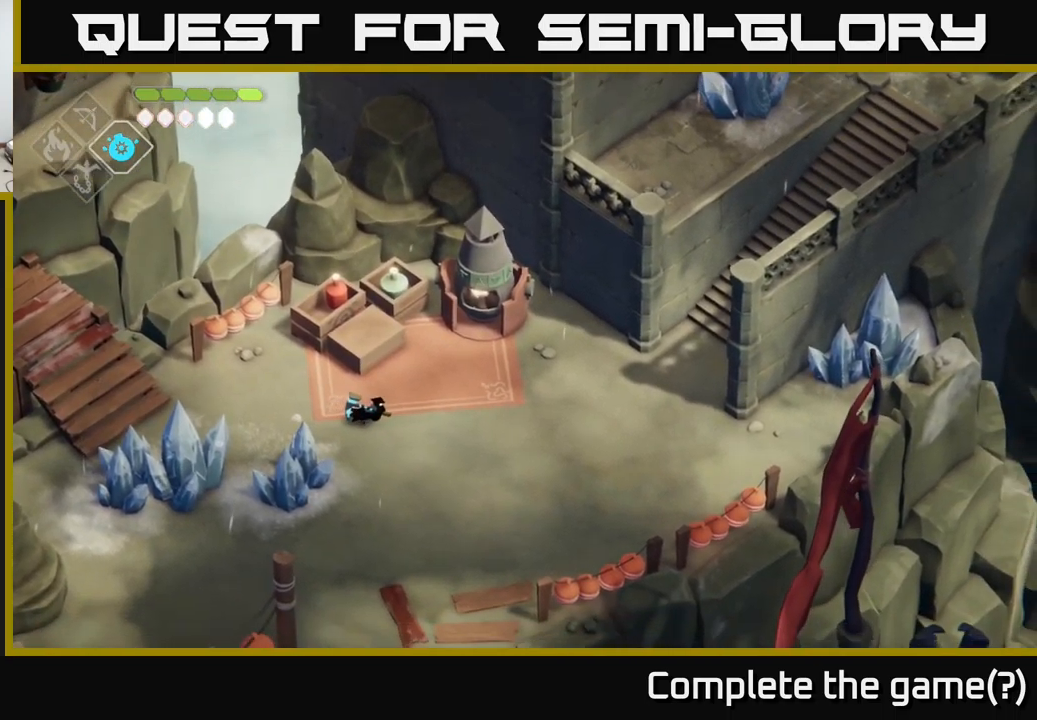
{"buttons": [], "left_stick": "right", "right_stick": "down-right", "events": [[200, "right_stick", "down-right"]]}
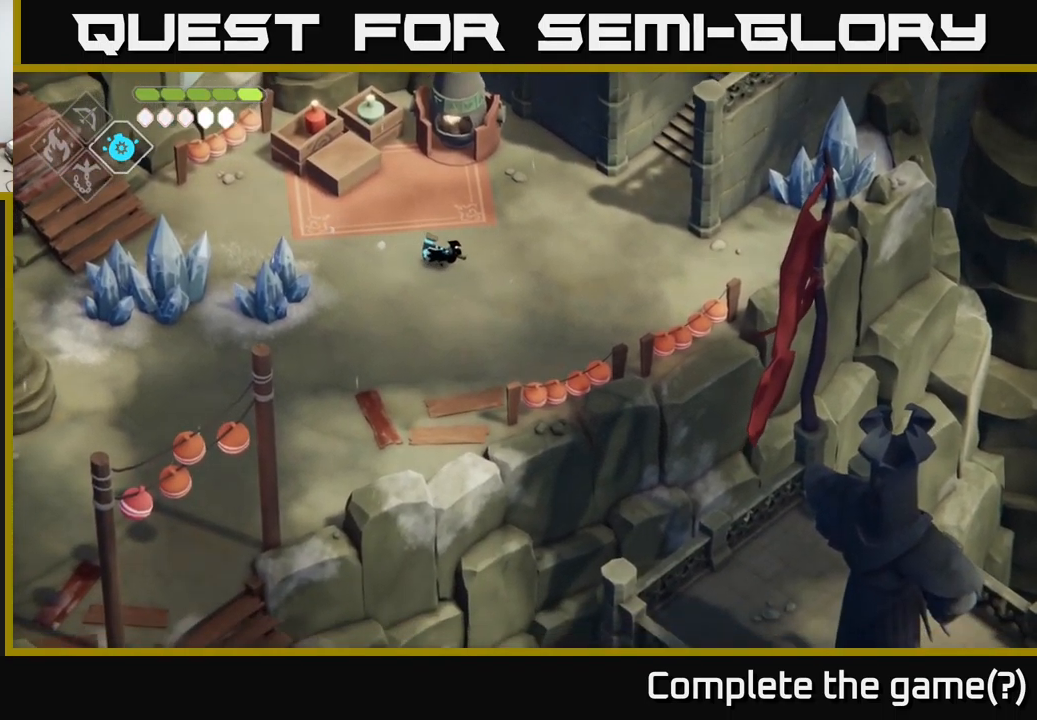
{"buttons": [], "left_stick": "right", "right_stick": "down-right", "events": []}
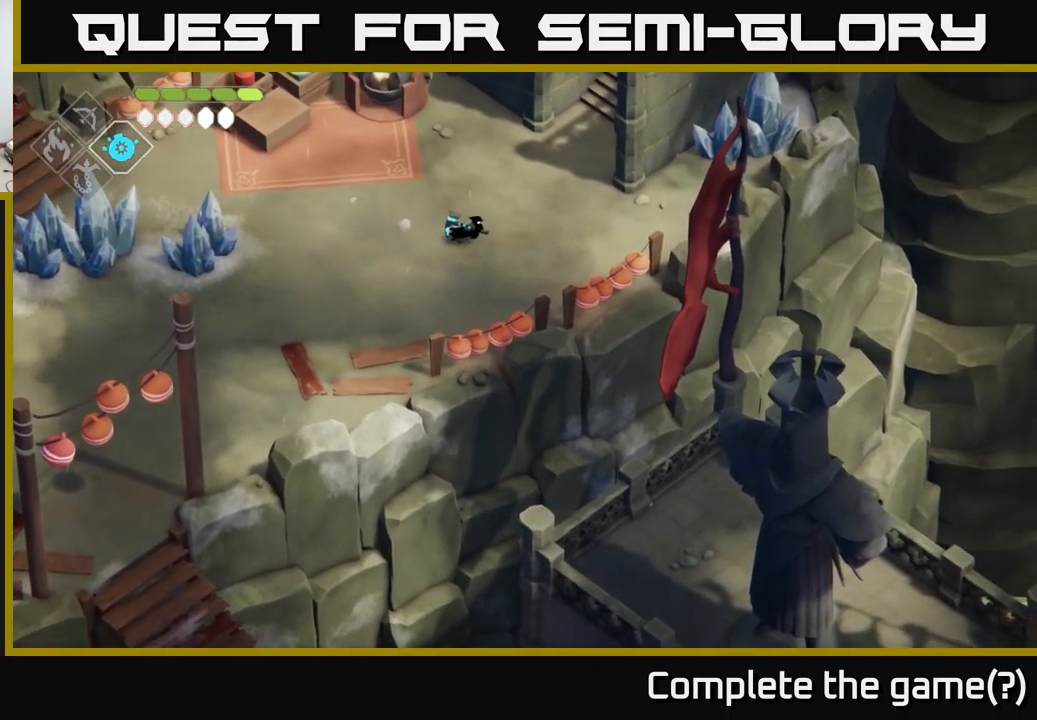
{"buttons": [], "left_stick": "center", "right_stick": "down", "events": [[100, "left_stick", "center"], [300, "right_stick", "down"]]}
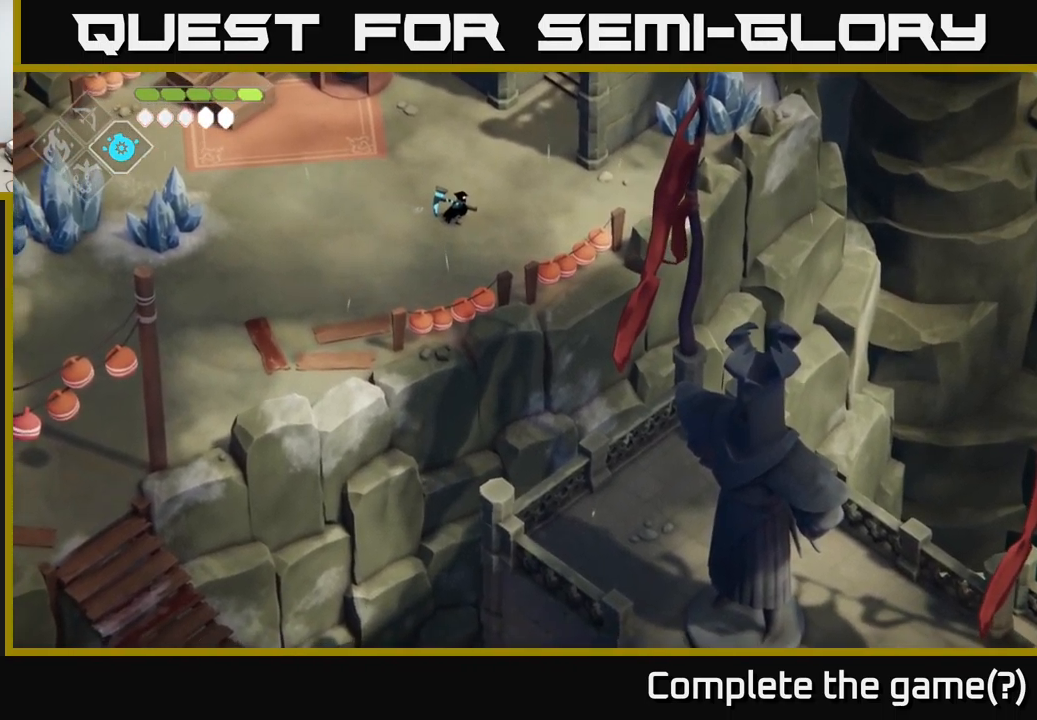
{"buttons": [], "left_stick": "center", "right_stick": "down", "events": []}